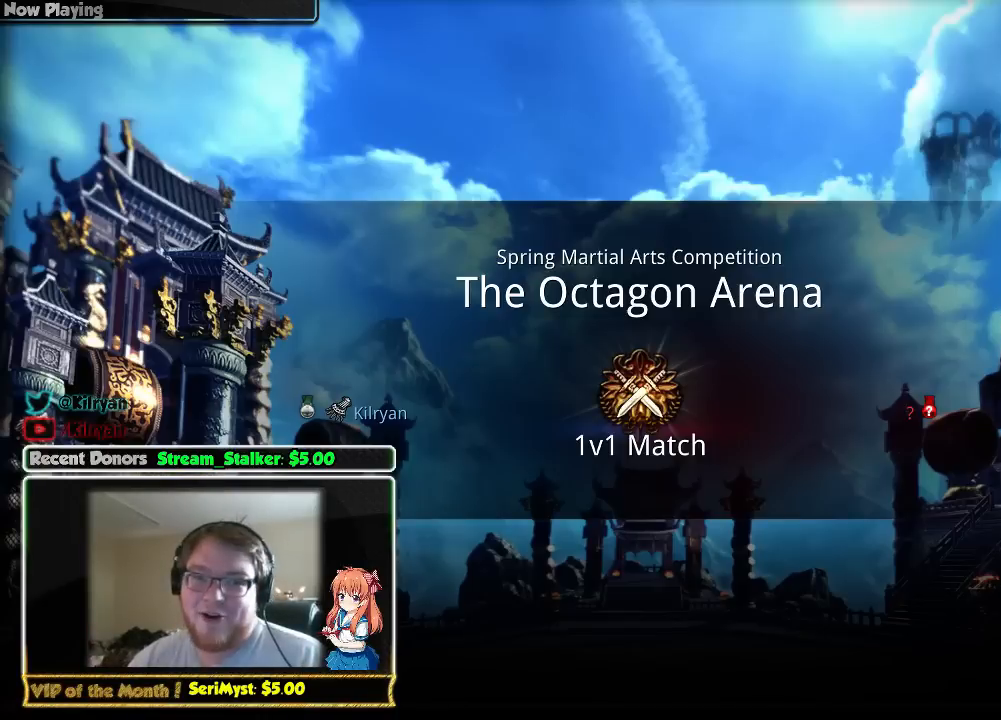
Gameplay with keyboard and mouse; each line is a JSON object with the keys and mouse buttons held at the frame after it. "events" lists presses ("down") and releases ("up") of "1", "2", "3", "4", "5", "a", "alt", "c", "ctrl", "d", "e", "f", "q", "r", "s", "shift", "space", "tab", "v", "w", "x", "z", "mouse_left", "mouse_middle", "mouse_right", "mouse_wheel_up" and "mouse_wheel_down" between this image and that frame as [ms after this image, input, new state], when the widget could be followed in between. "mouse_left", "mouse_middle", "mouse_right", "mouse_wheel_up", "mouse_wheel_down" = the "left", "middle", "right", "wheel_up", "wheel_down" buttons of the "mouse" list. No other keys are recorded. Mouse movement is not recorded.
{"keys": ["ctrl"], "mouse": [], "events": []}
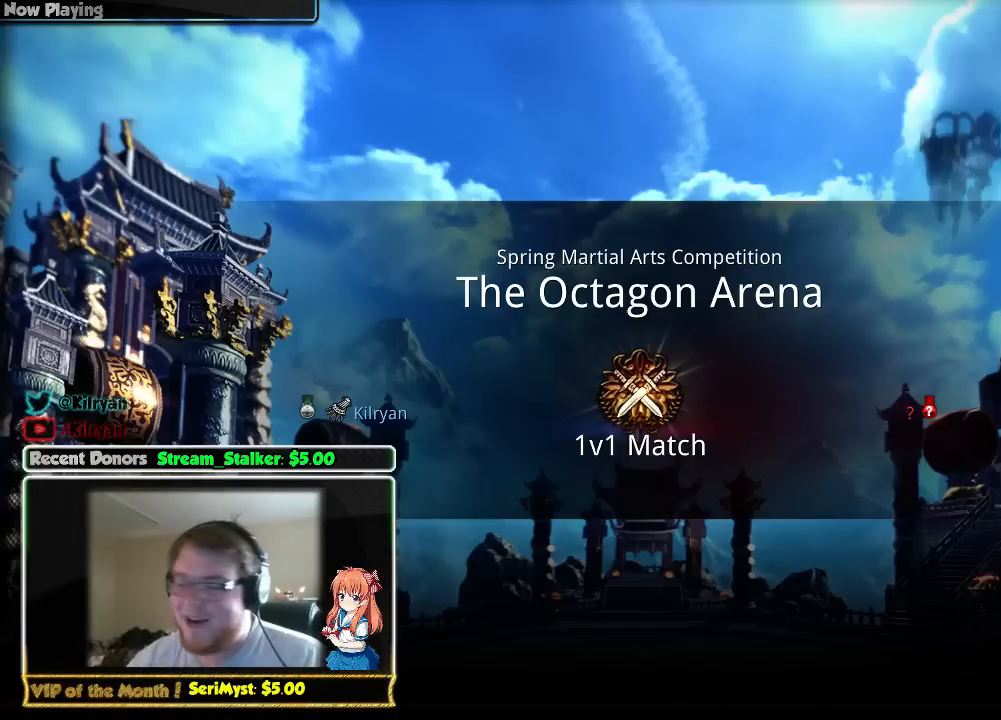
{"keys": ["ctrl"], "mouse": [], "events": []}
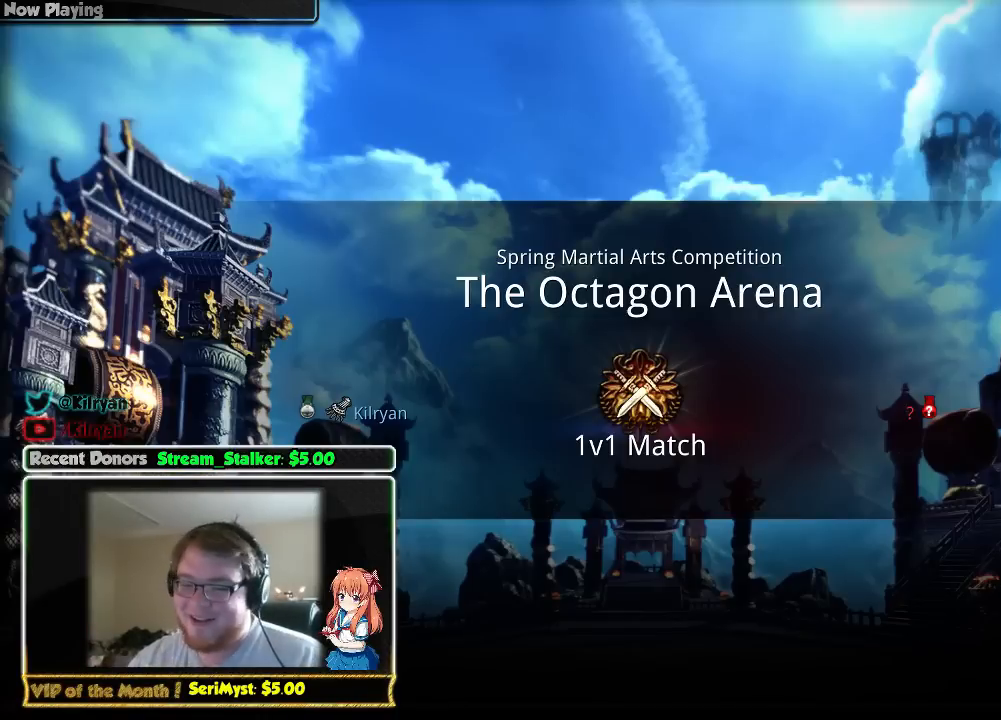
{"keys": ["ctrl"], "mouse": [], "events": []}
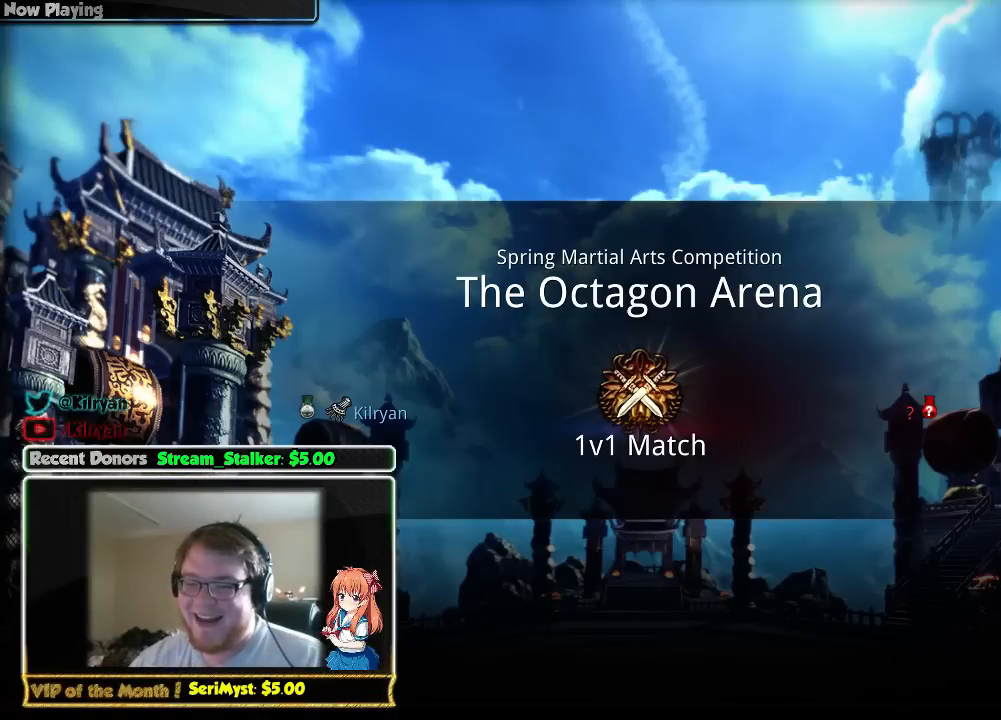
{"keys": [], "mouse": [], "events": [[367, "ctrl", "up"]]}